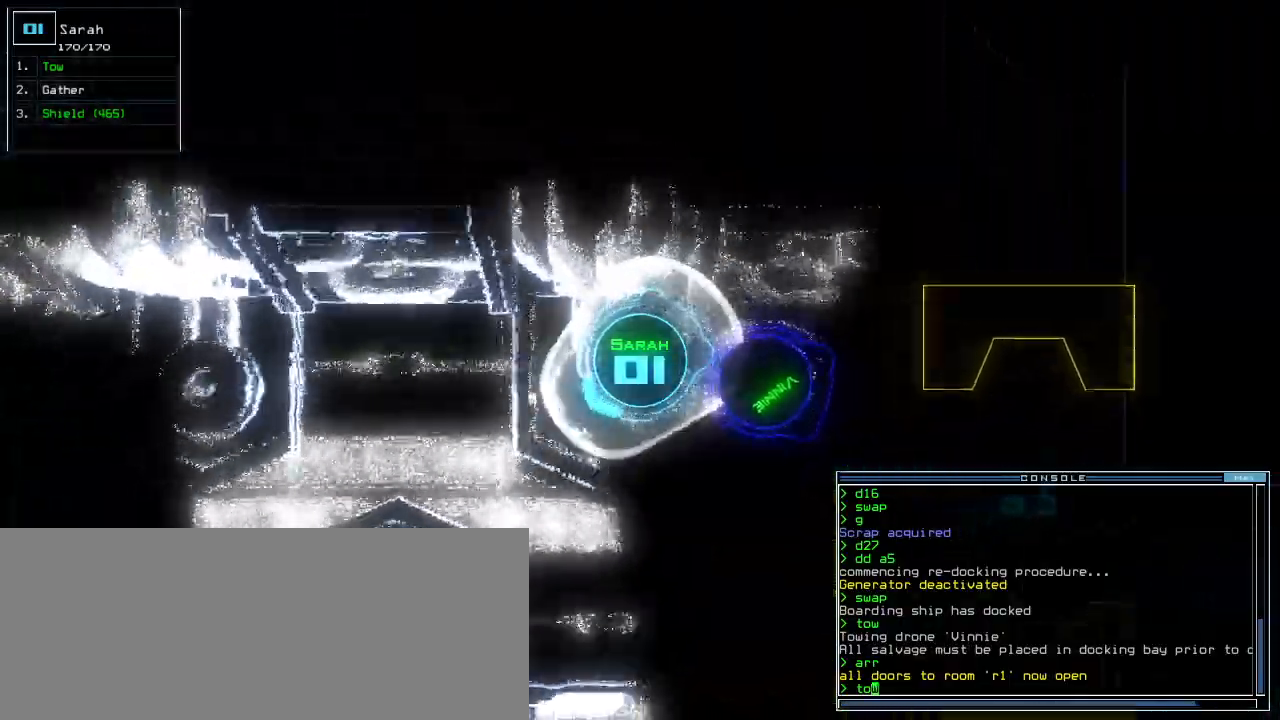
Gameplay with keyboard; each line is a JSON object with the keys held at the frame after it. "events" lists presses ("down") and releases ("up") of ".", "0", "1", "2", "3", "4", "5", "6", "7", "8", "9", "a", "b", "backspace", "c", "caps_lock", "comma", "ctrl_l", "ctrl_r", "d", "down", "e", "equals", "escape", "f", "f8", "g", "h", "i", "j", "k", "l", "left", "m", "minus", "n", "o", "p", "q", "quote", "r", "return", "right", "s", "semicolon", "shift_l", "shift_r", "space", "t", "tab", "tilde", "u", "up", "v", "w", "x", "y" and "z" between this image and that frame as [ms after this image, input, new state], when the widget could be followed in between. No other keys are recorded. Mouse input is not recorded.
{"keys": ["left", "up"]}
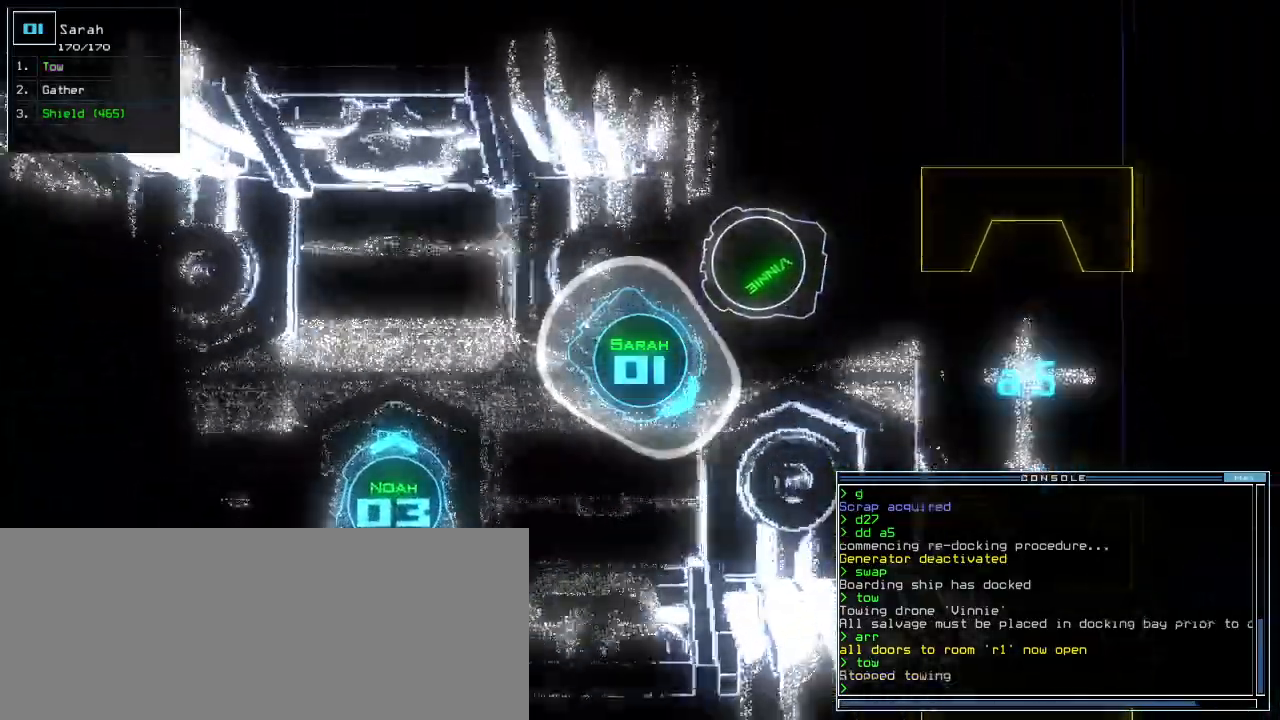
{"keys": ["down", "left", "w"], "events": [[160, "left", "up"], [180, "up", "up"], [340, "s", "down"], [380, "down", "down"], [380, "left", "down"], [400, "s", "up"], [480, "w", "down"]]}
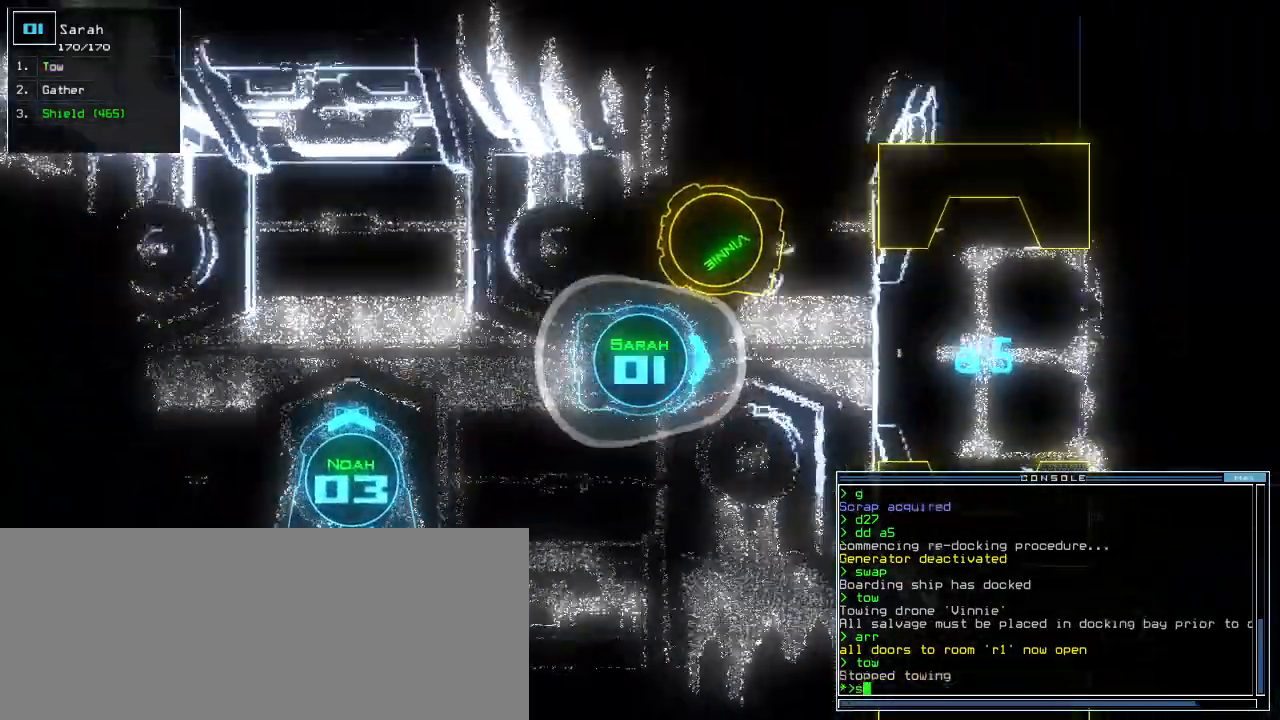
{"keys": ["t"], "events": [[20, "a", "down"], [100, "w", "up"], [140, "a", "up"], [180, "left", "up"], [180, "space", "down"], [280, "space", "up"], [480, "t", "down"], [500, "down", "up"]]}
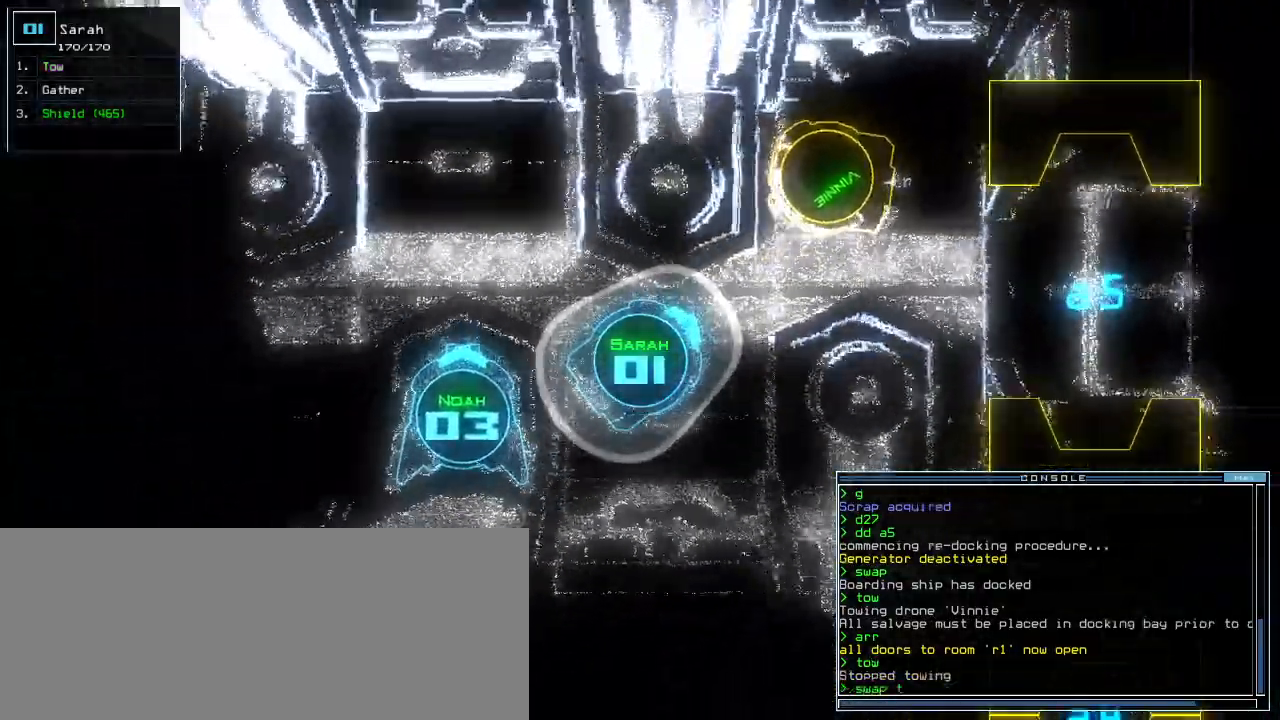
{"keys": ["up"], "events": [[80, "o", "down"], [80, "t", "up"], [140, "o", "up"], [180, "return", "down"], [240, "return", "up"], [420, "up", "down"]]}
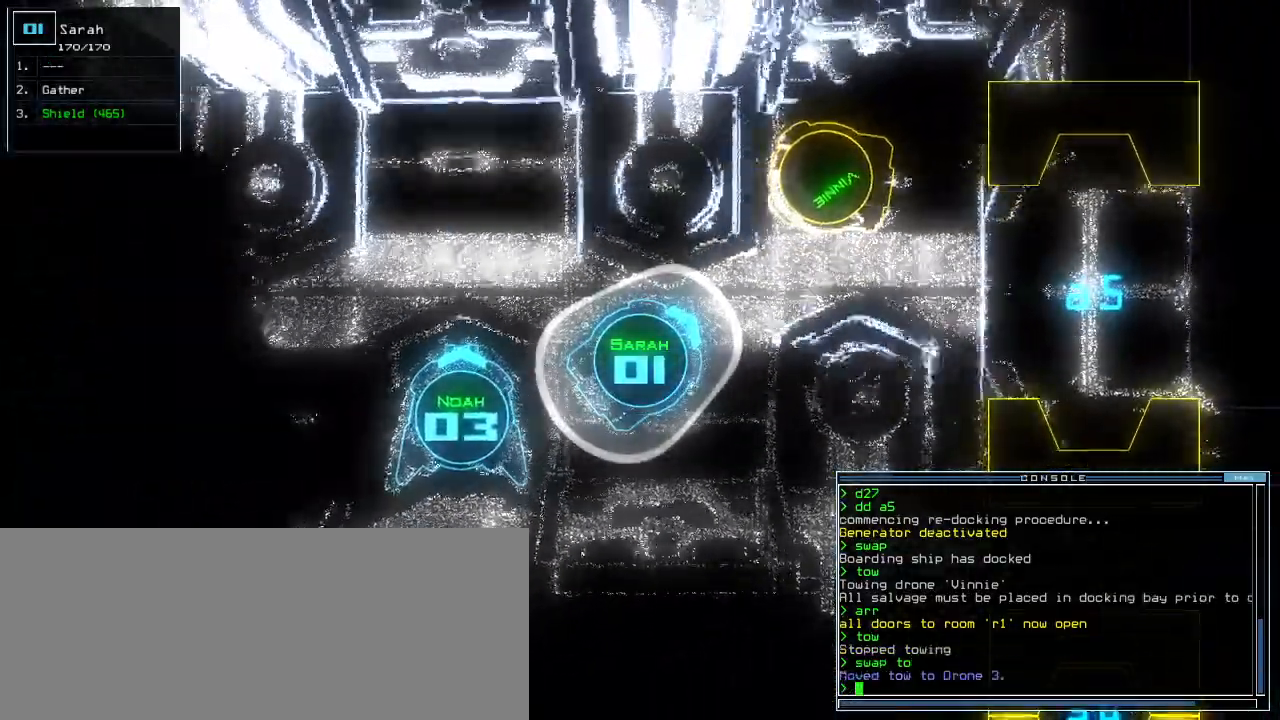
{"keys": ["up"], "events": [[60, "right", "down"], [80, "s", "down"], [160, "s", "up"], [180, "right", "up"], [260, "w", "down"], [320, "a", "down"], [380, "w", "up"], [420, "a", "up"], [420, "right", "down"], [460, "right", "up"]]}
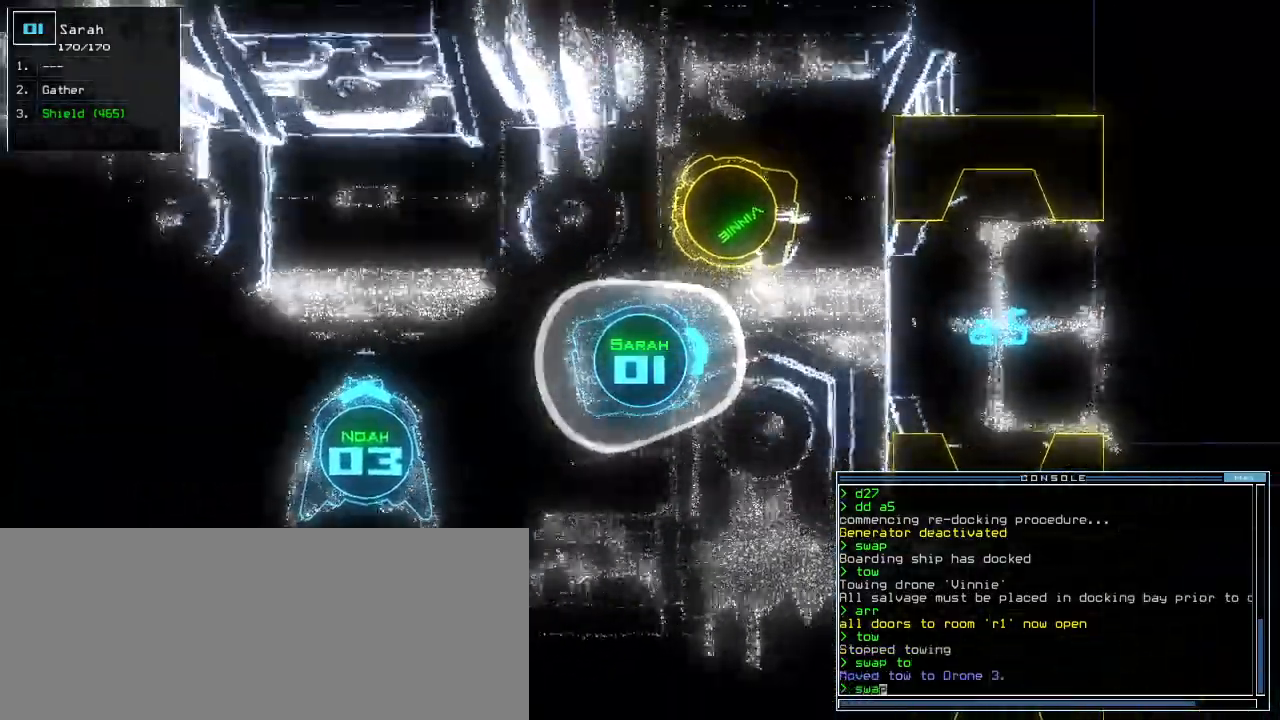
{"keys": ["t"], "events": [[80, "left", "down"], [220, "left", "up"], [280, "up", "up"], [320, "space", "down"], [440, "space", "up"], [480, "t", "down"]]}
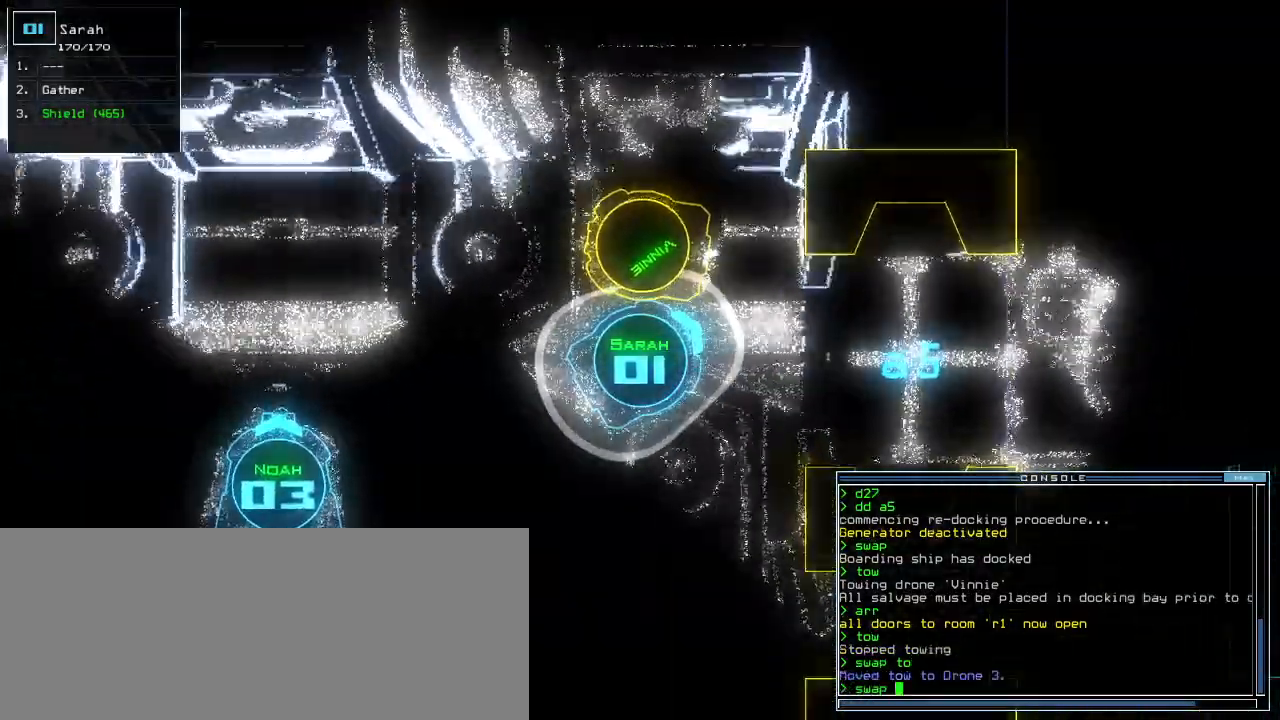
{"keys": [], "events": [[40, "e", "down"], [80, "t", "up"], [100, "return", "down"], [120, "e", "up"], [160, "return", "up"]]}
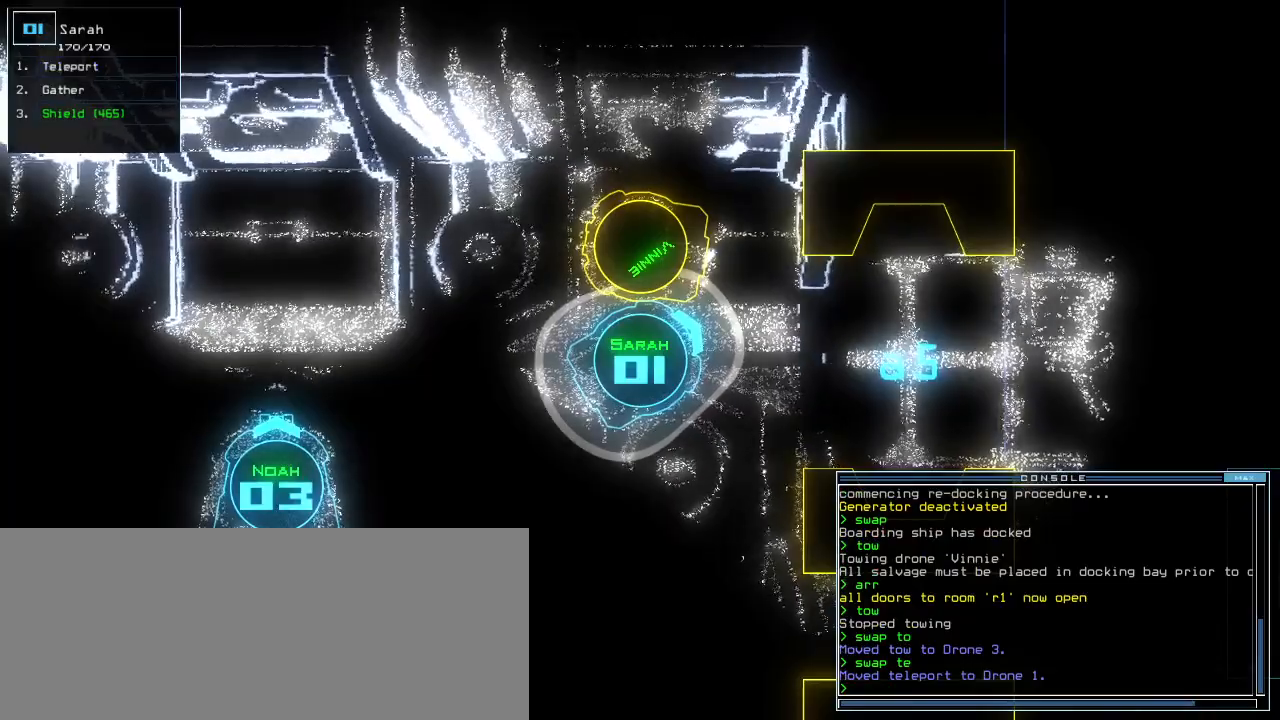
{"keys": ["a", "w"], "events": [[280, "s", "down"], [340, "s", "up"], [440, "w", "down"], [480, "a", "down"]]}